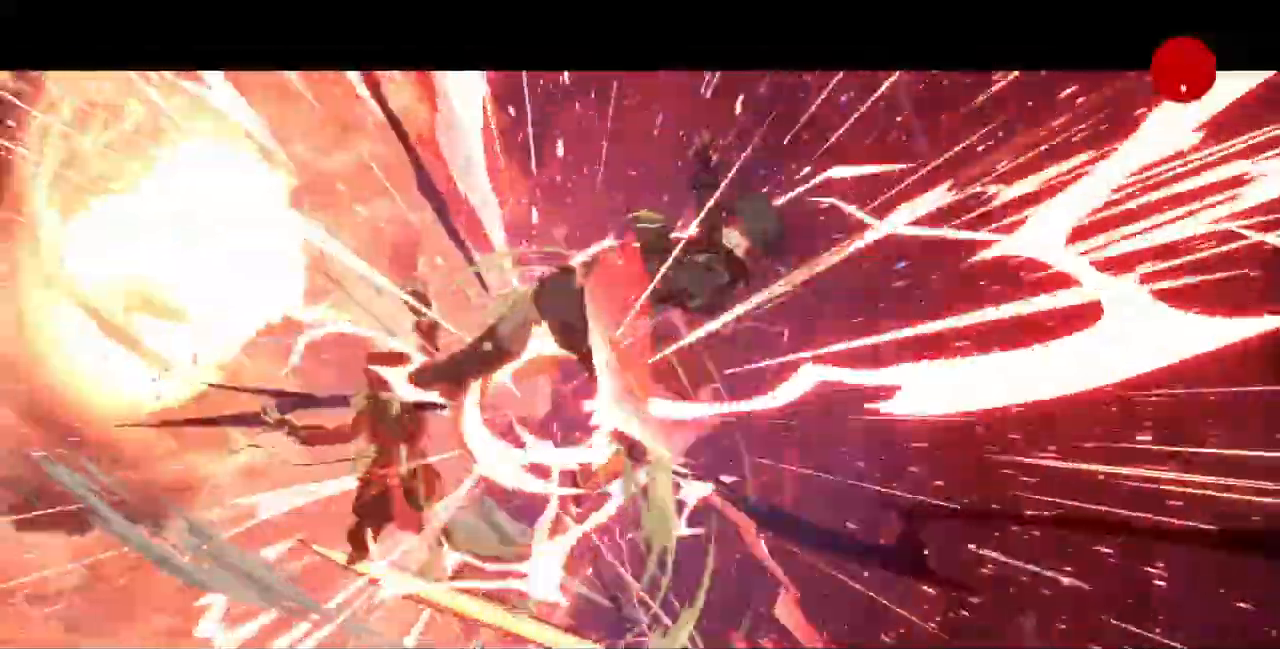
Gameplay with a controller (arcade stick); each line is a JSON object with the inputs held at the frame after it (dt_ms = milliseconds from this image to that frame). "events" lists button and stick changes between this image and that frame as [ms after this image, input, new state], when the widget could be followed in between. Not read: L3 R3 SELECT START.
{"dt_ms": 500, "buttons": [], "events": []}
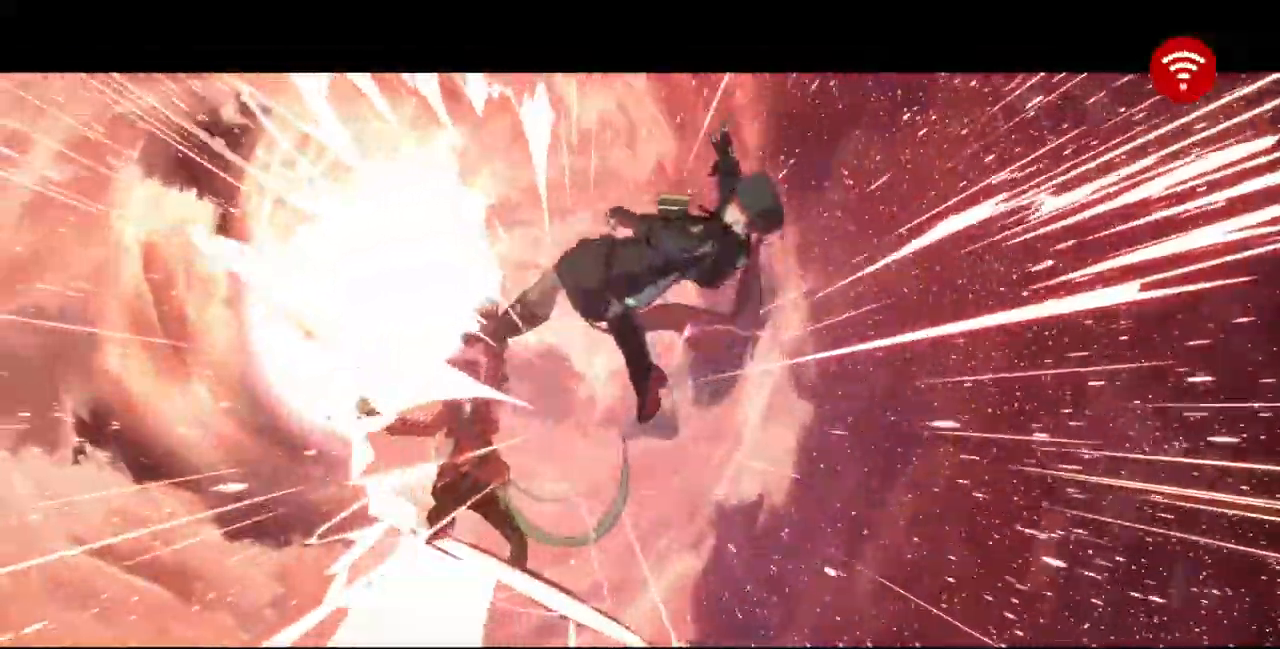
{"dt_ms": 500, "buttons": [], "events": []}
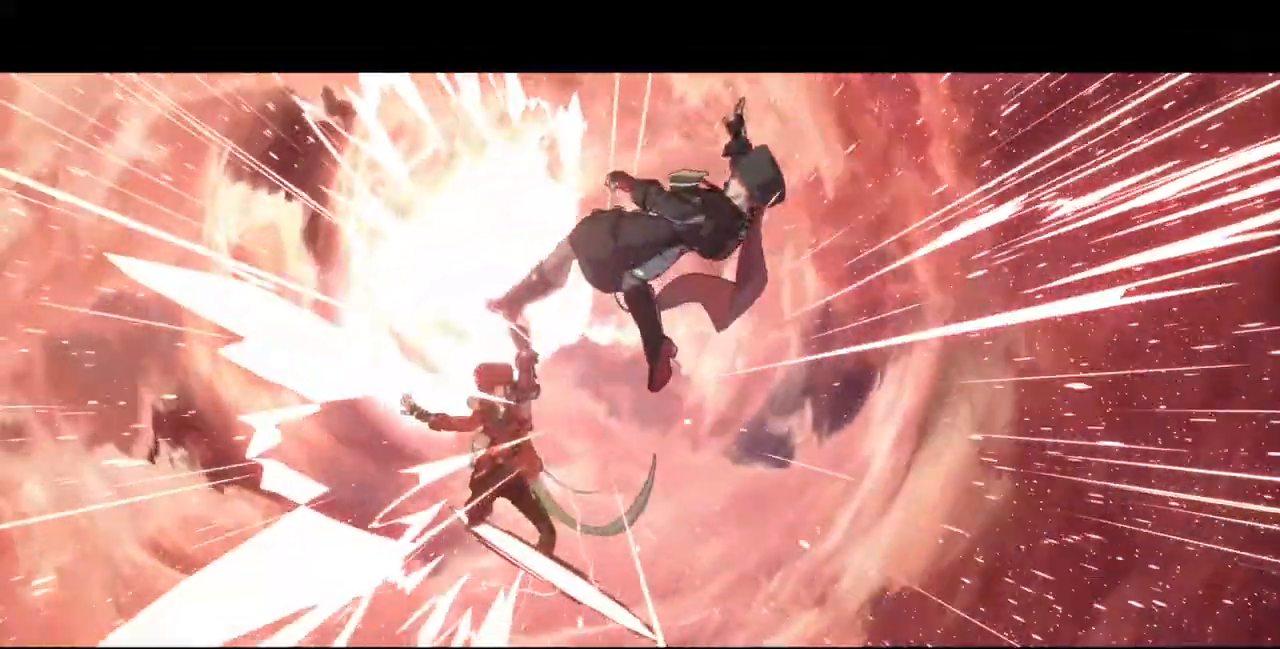
{"dt_ms": 500, "buttons": [], "events": []}
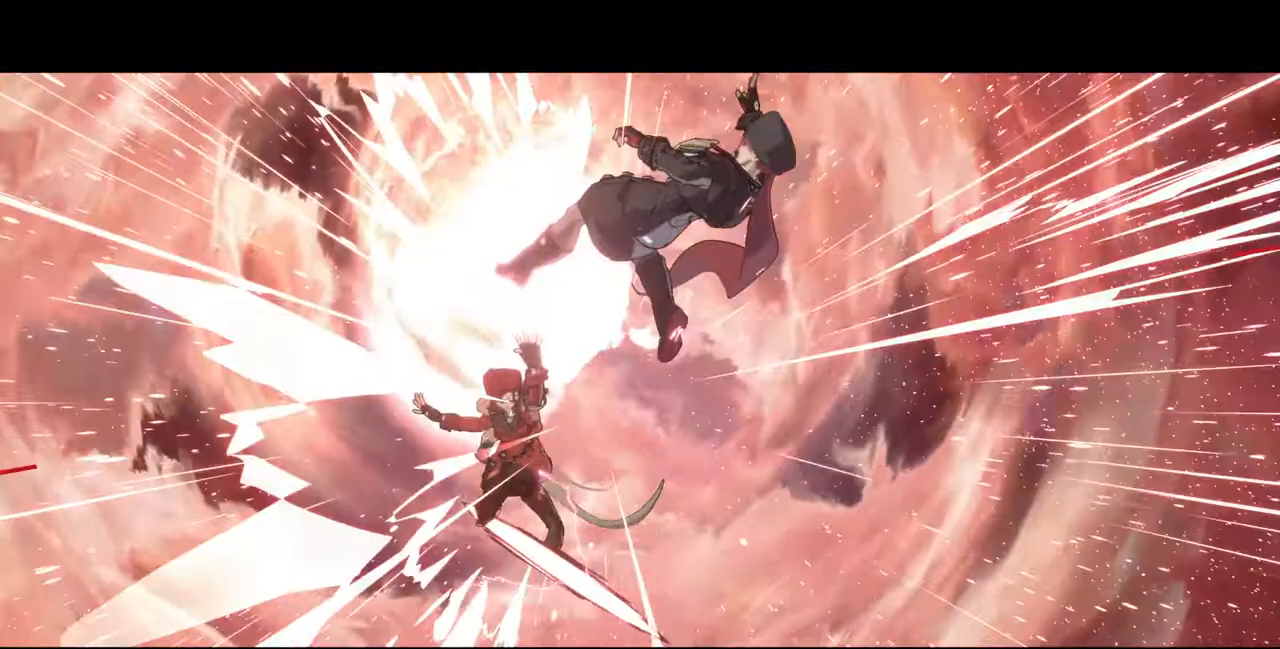
{"dt_ms": 500, "buttons": [], "events": []}
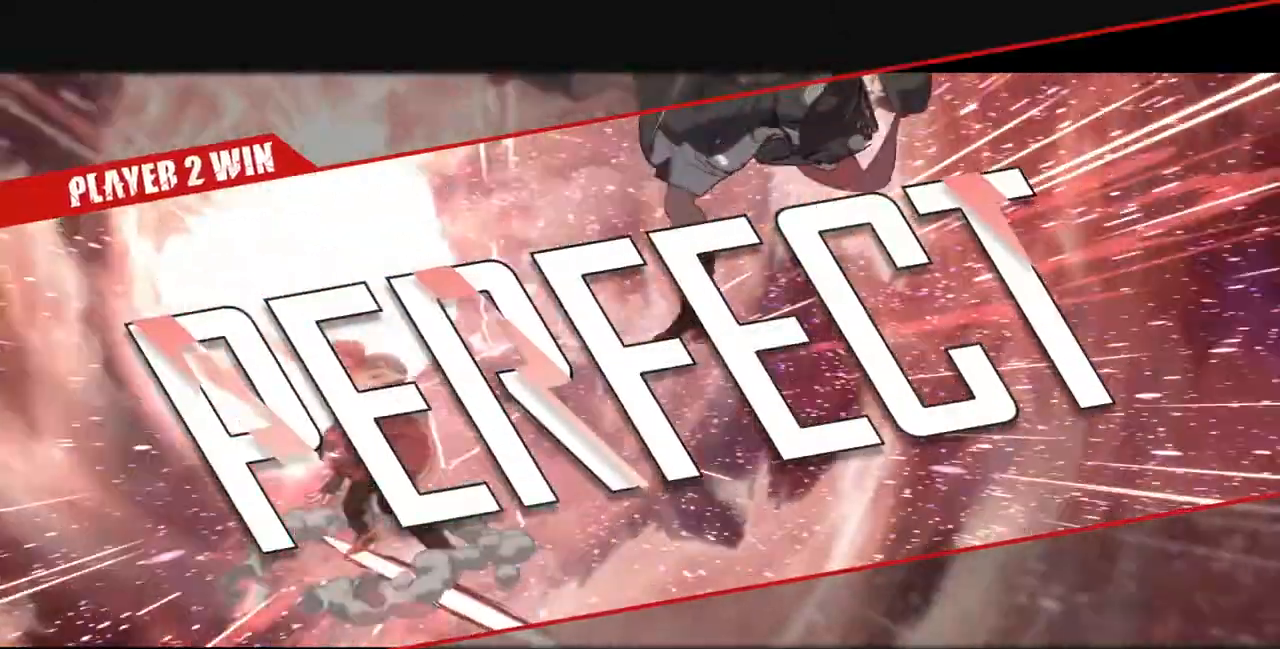
{"dt_ms": 500, "buttons": [], "events": []}
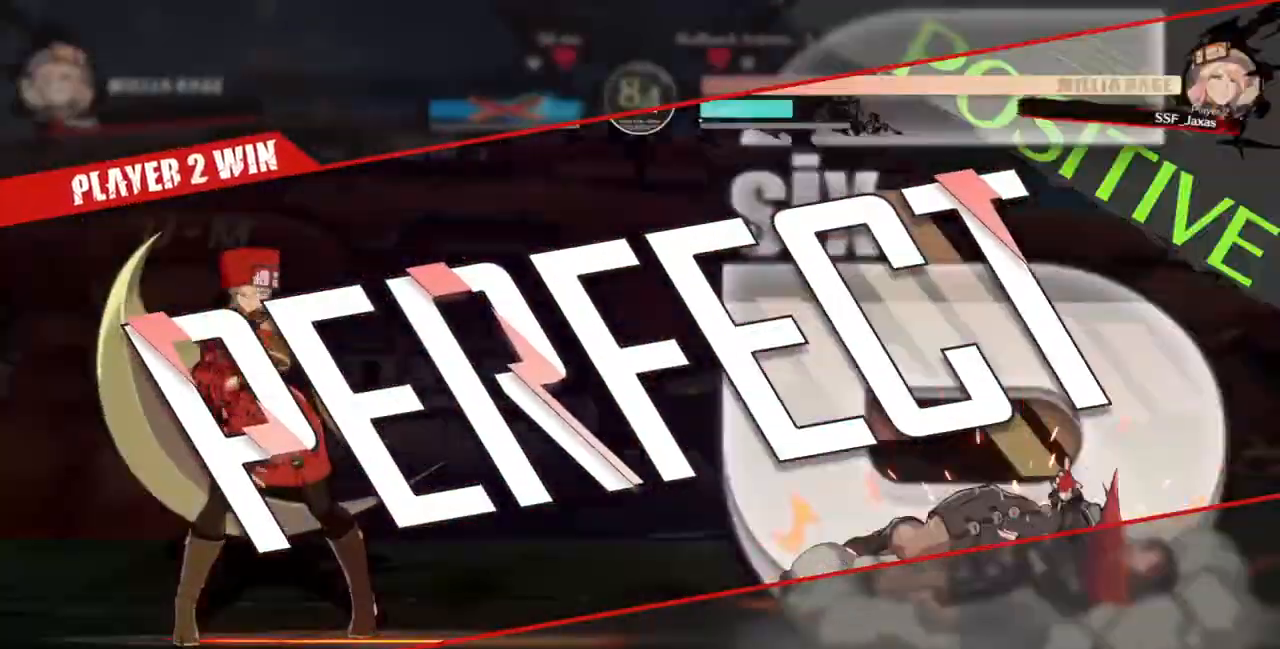
{"dt_ms": 500, "buttons": [], "events": []}
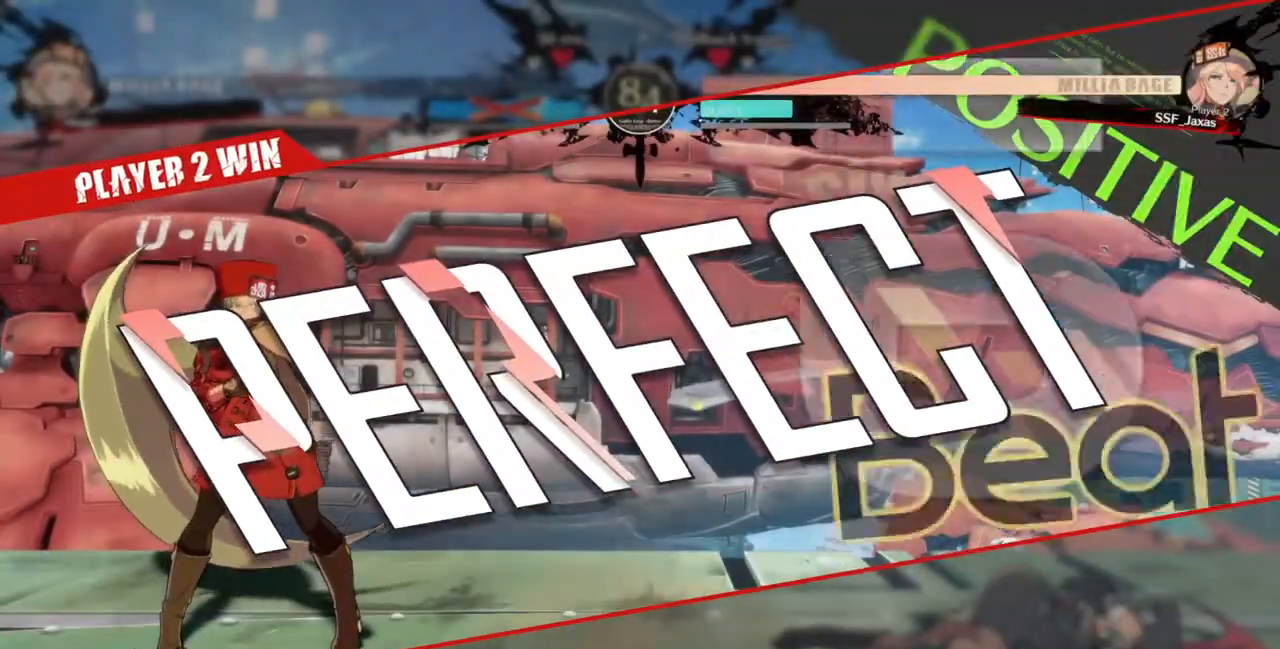
{"dt_ms": 1000, "buttons": [], "events": []}
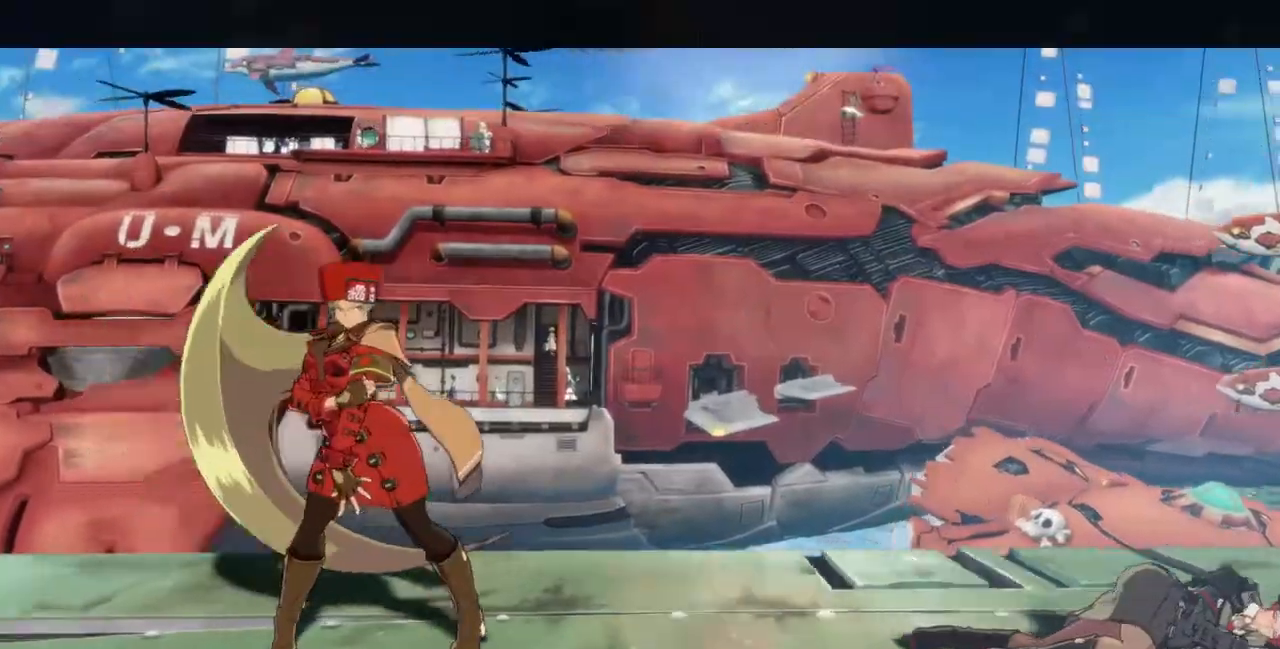
{"dt_ms": 500, "buttons": [], "events": []}
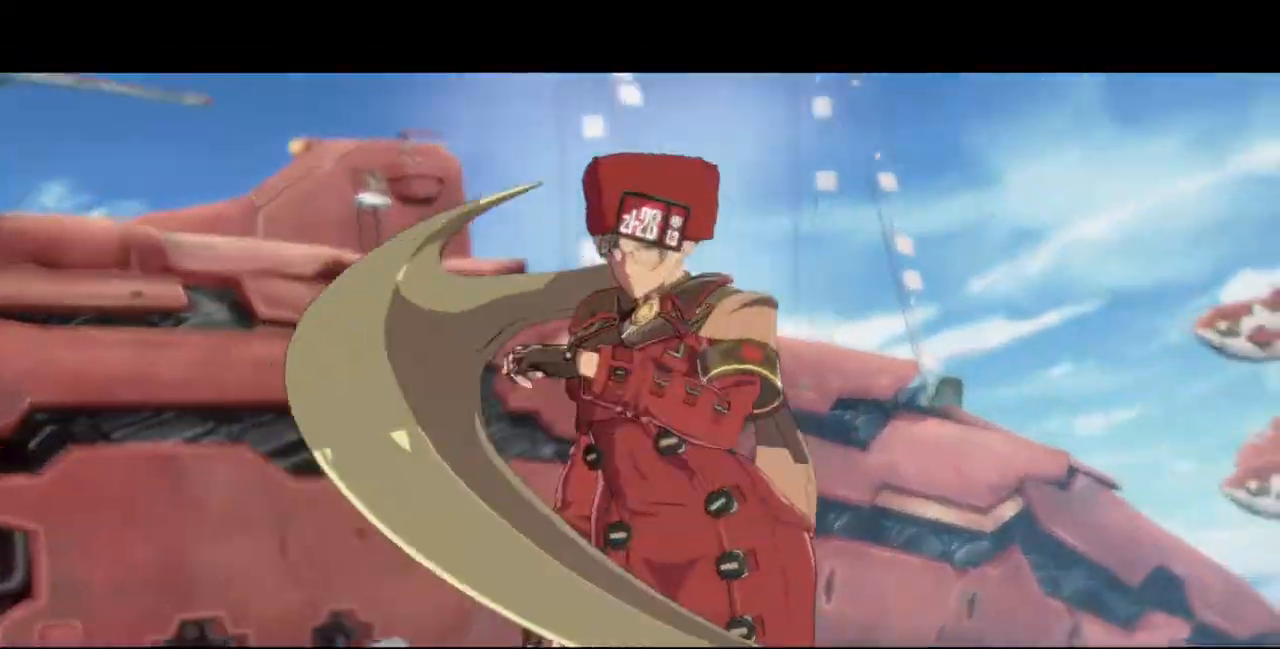
{"dt_ms": 500, "buttons": [], "events": [[300, "CIRCLE", "down"], [433, "CIRCLE", "up"]]}
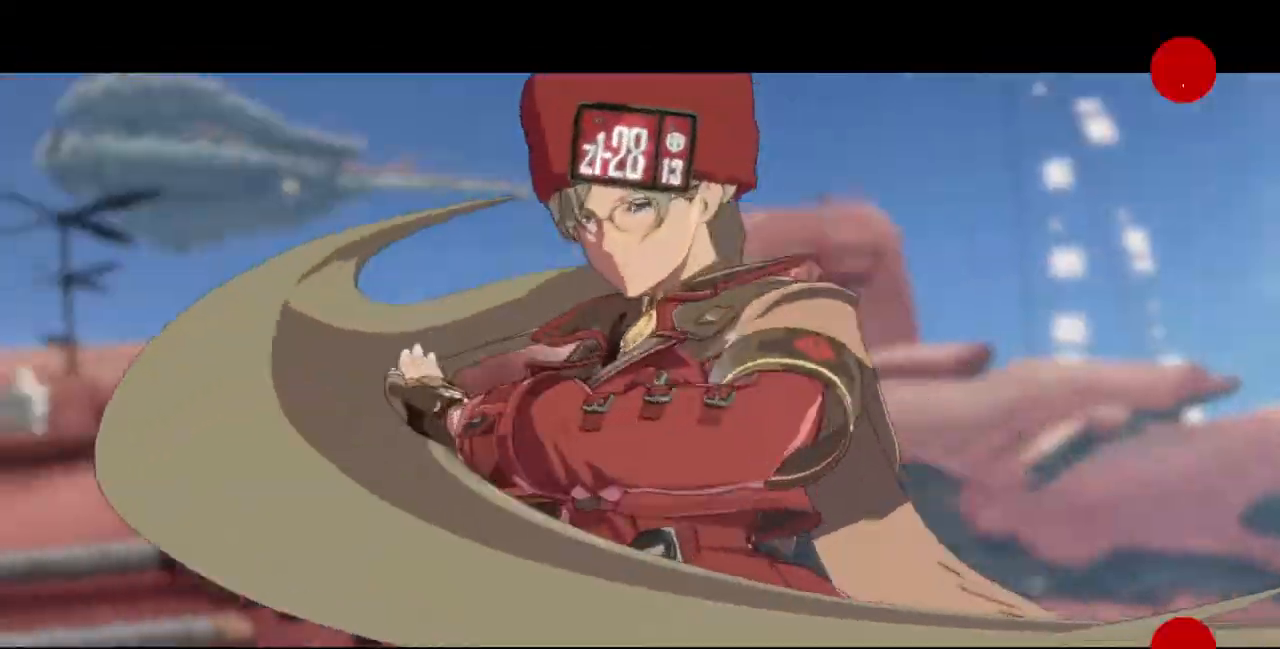
{"dt_ms": 500, "buttons": [], "events": []}
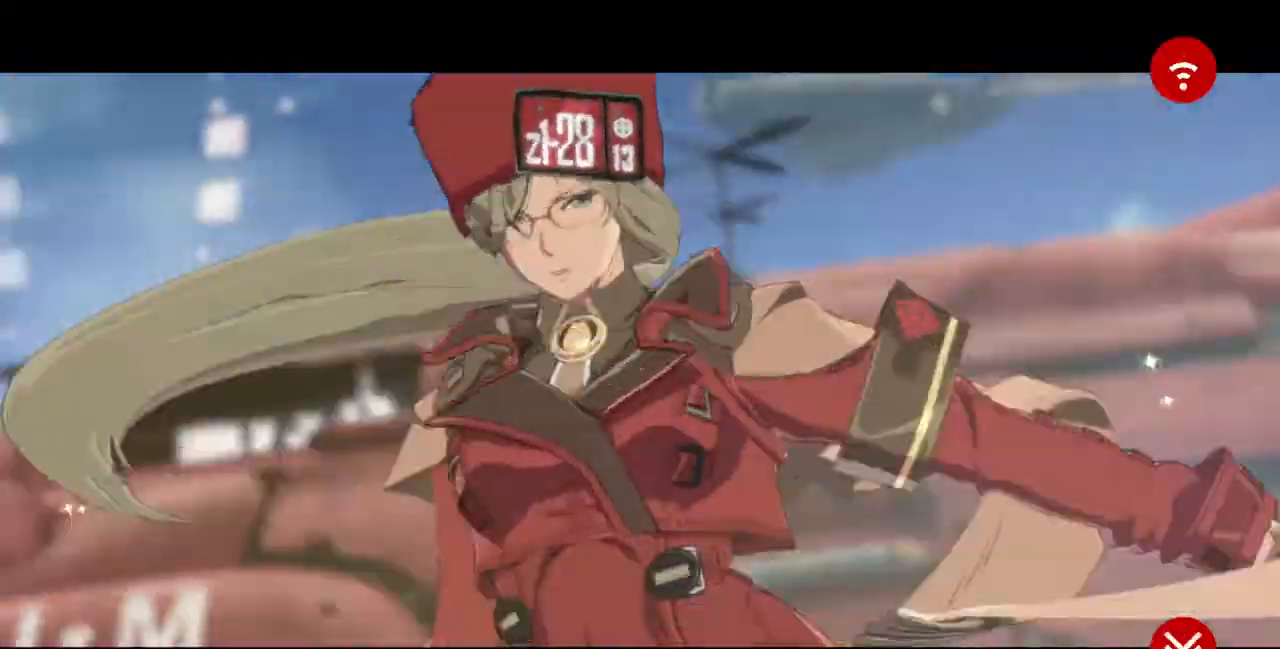
{"dt_ms": 500, "buttons": [], "events": [[267, "CIRCLE", "down"], [467, "CIRCLE", "up"]]}
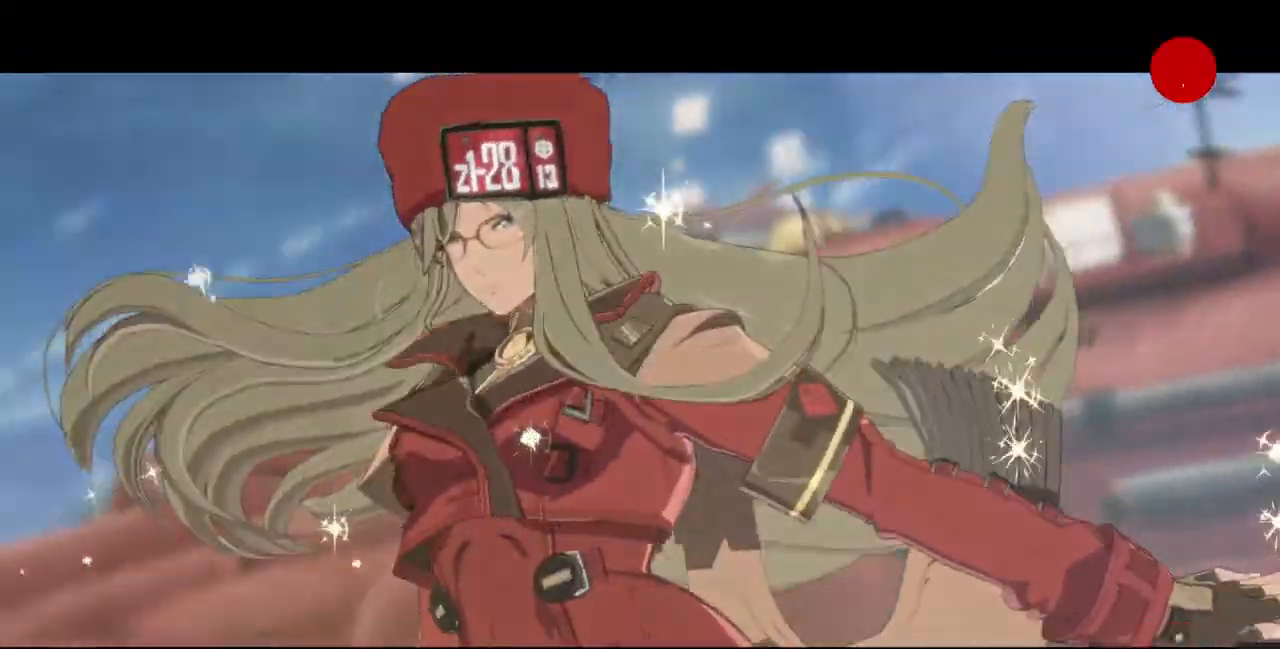
{"dt_ms": 500, "buttons": [], "events": []}
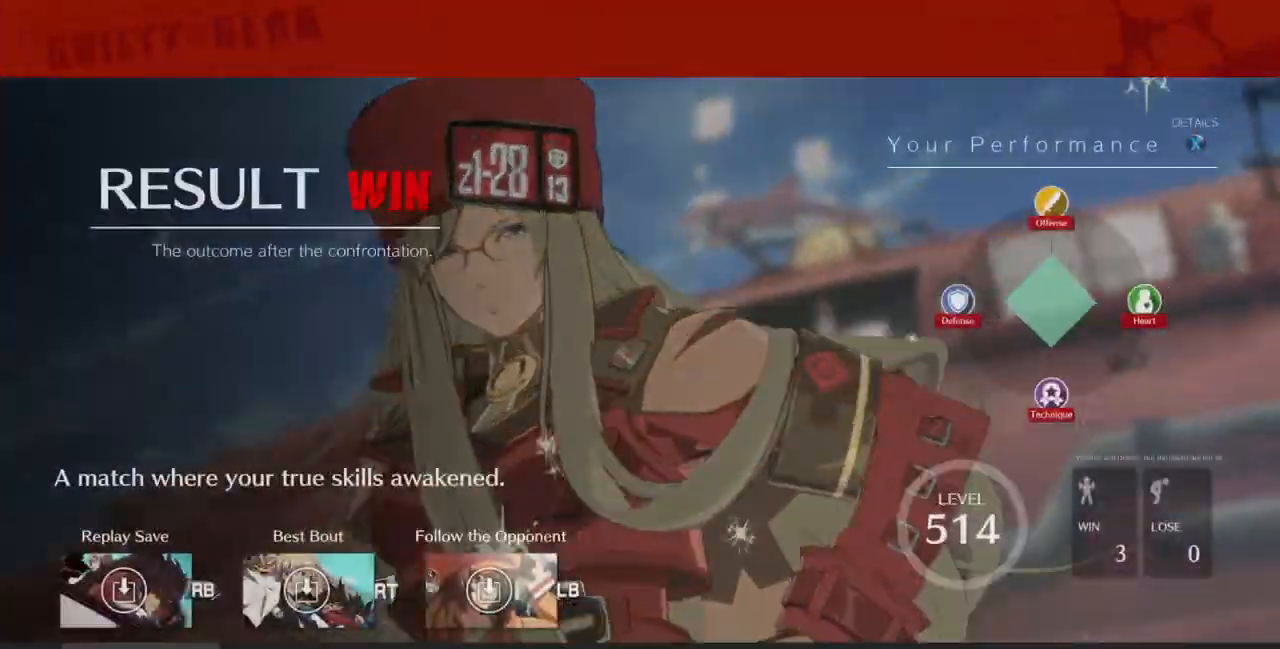
{"dt_ms": 500, "buttons": [], "events": [[33, "CROSS", "down"], [167, "CROSS", "up"]]}
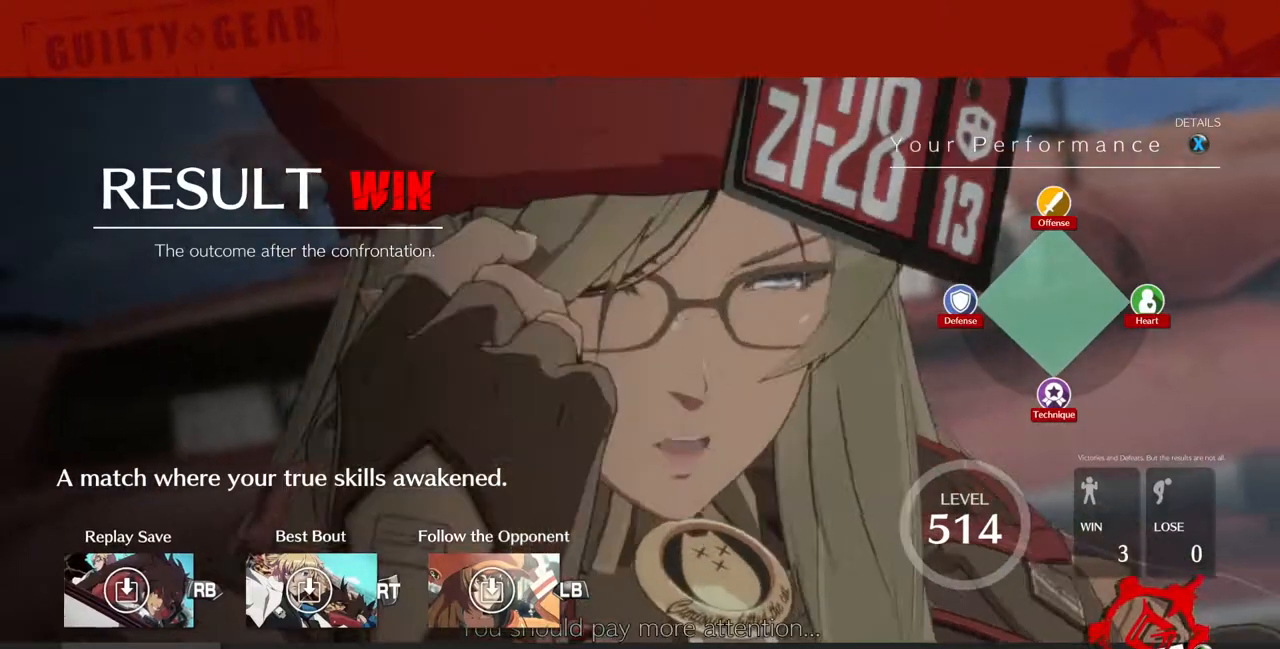
{"dt_ms": 500, "buttons": [], "events": [[200, "CROSS", "down"], [367, "CROSS", "up"]]}
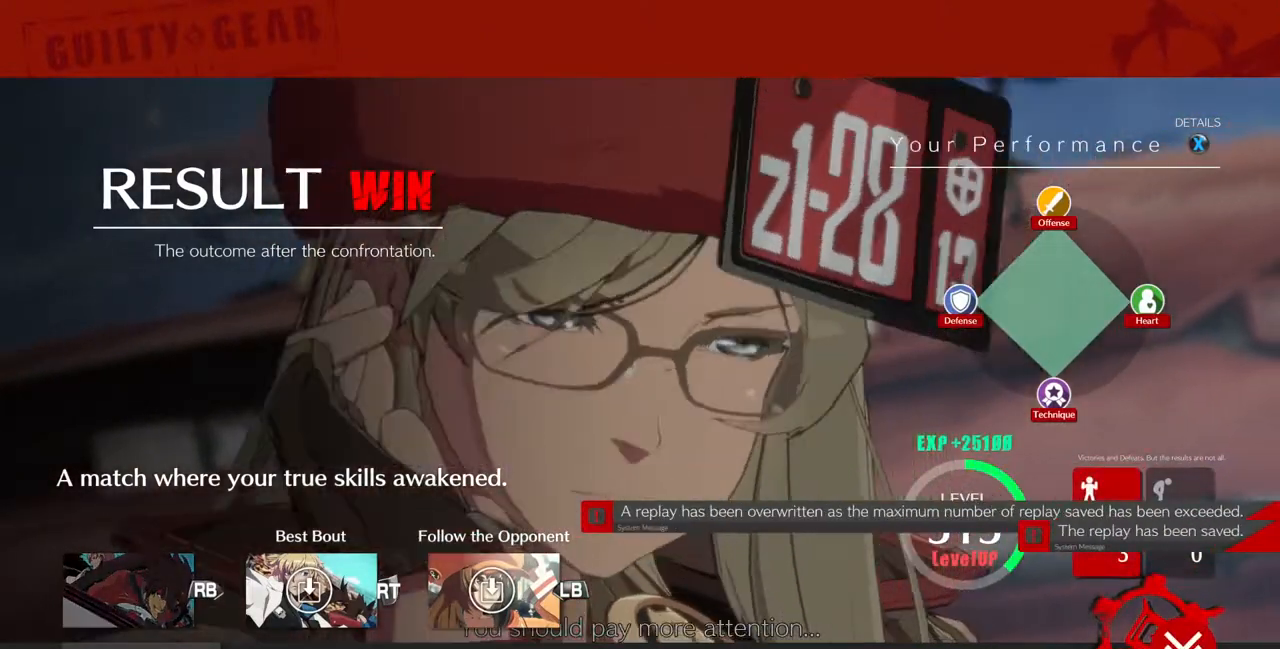
{"dt_ms": 500, "buttons": ["CROSS"], "events": [[500, "CROSS", "down"]]}
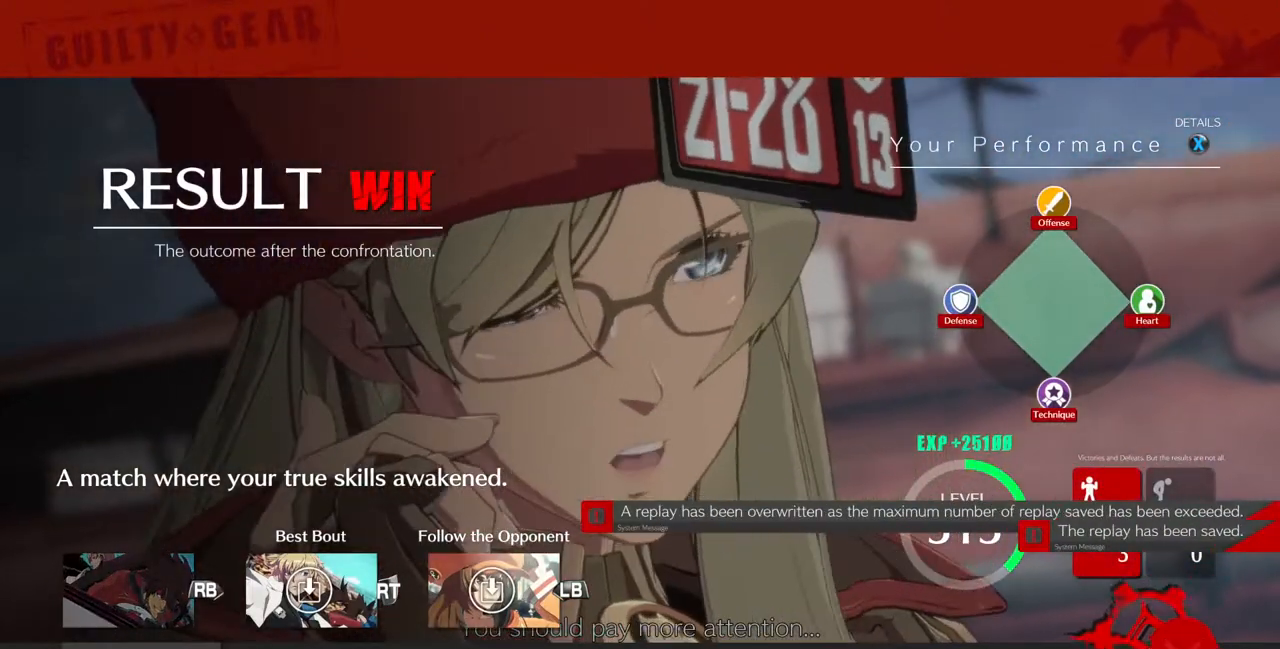
{"dt_ms": 500, "buttons": [], "events": [[167, "CROSS", "up"]]}
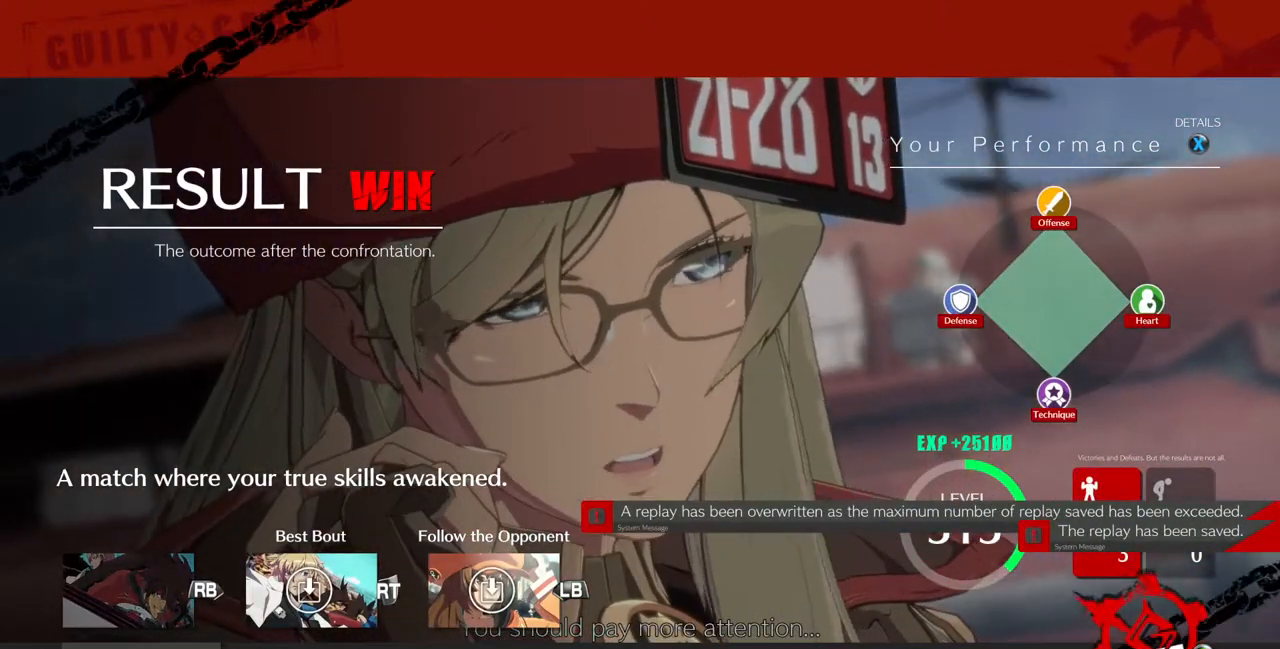
{"dt_ms": 500, "buttons": [], "events": []}
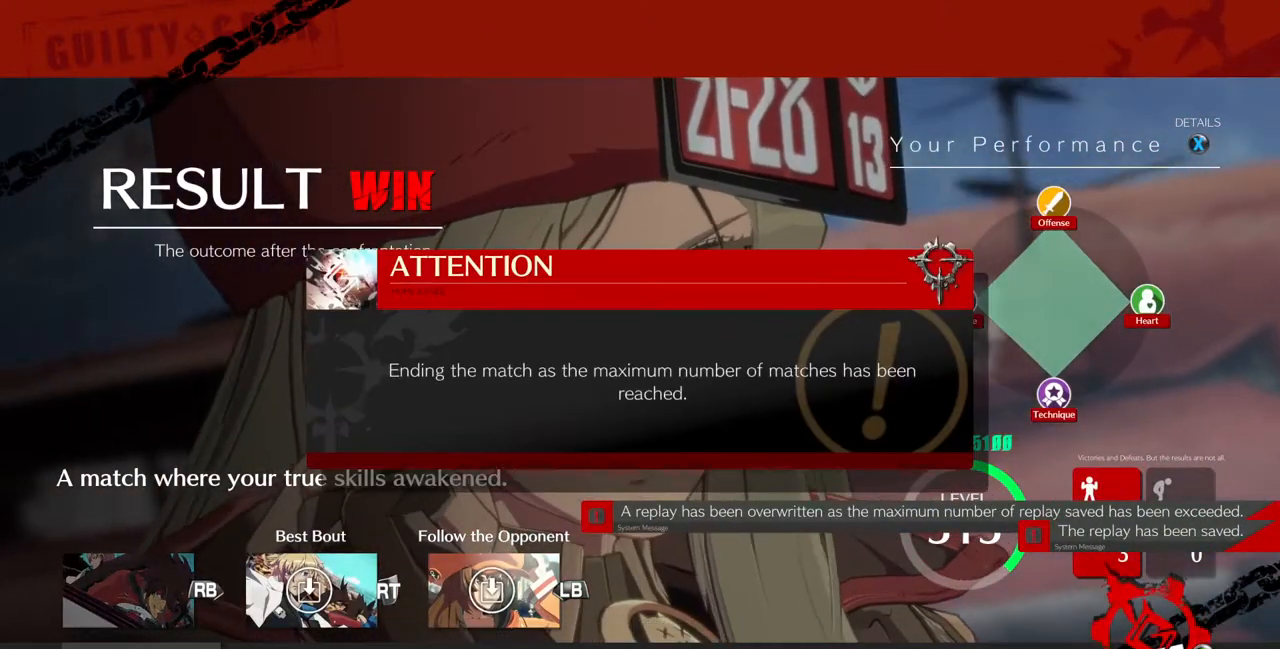
{"dt_ms": 500, "buttons": [], "events": [[33, "CROSS", "down"], [167, "CROSS", "up"]]}
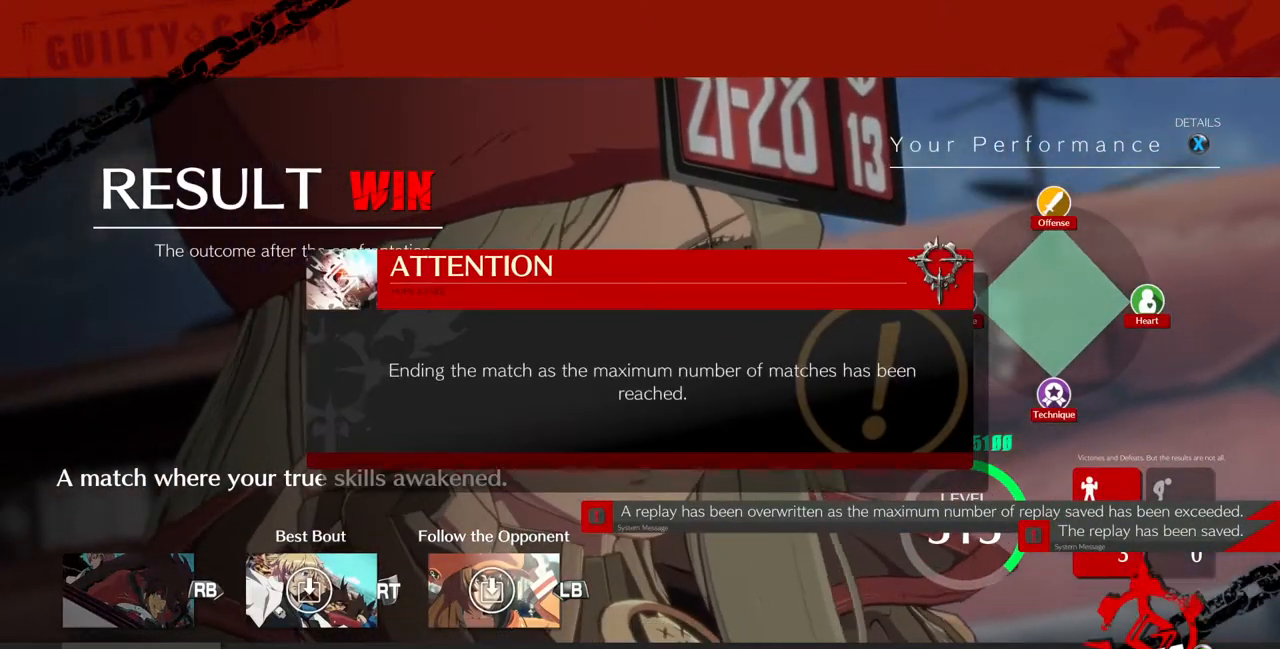
{"dt_ms": 500, "buttons": [], "events": []}
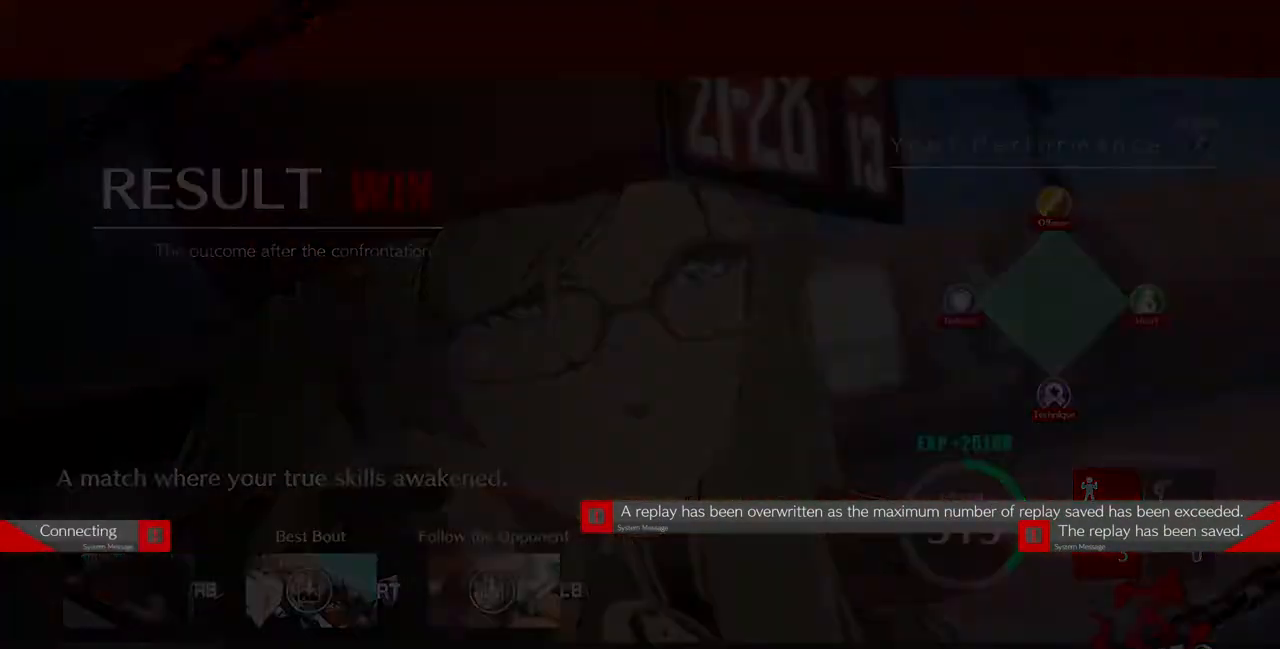
{"dt_ms": 500, "buttons": [], "events": []}
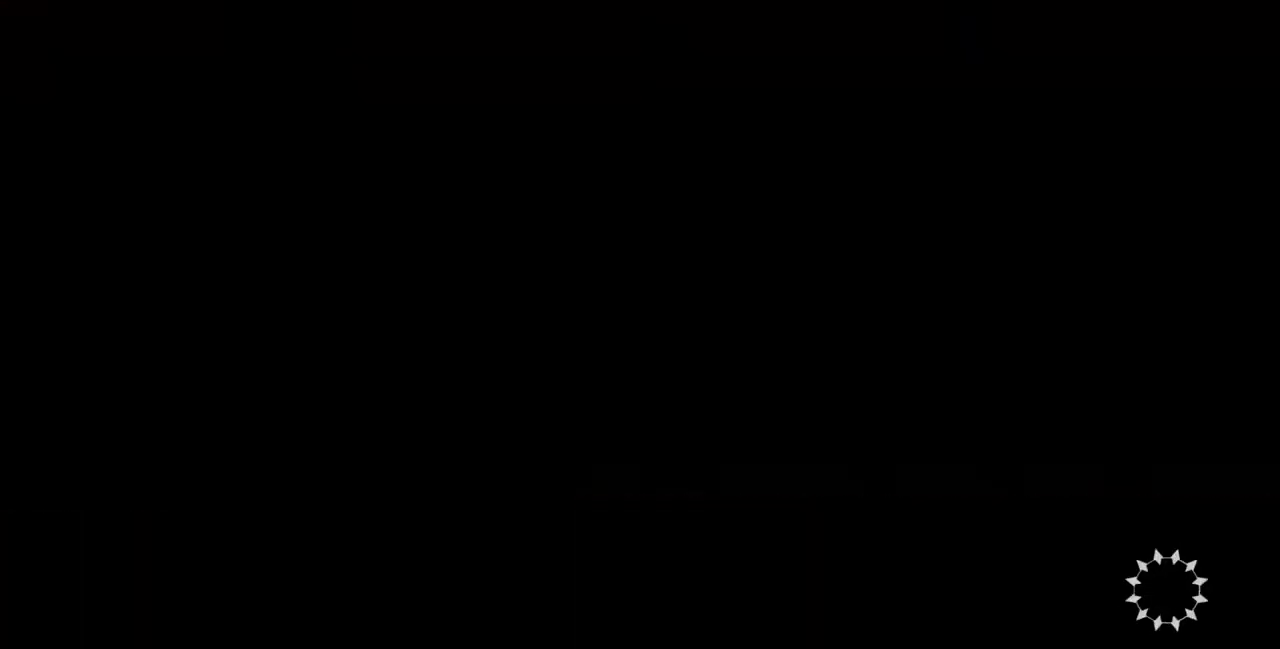
{"dt_ms": 500, "buttons": [], "events": []}
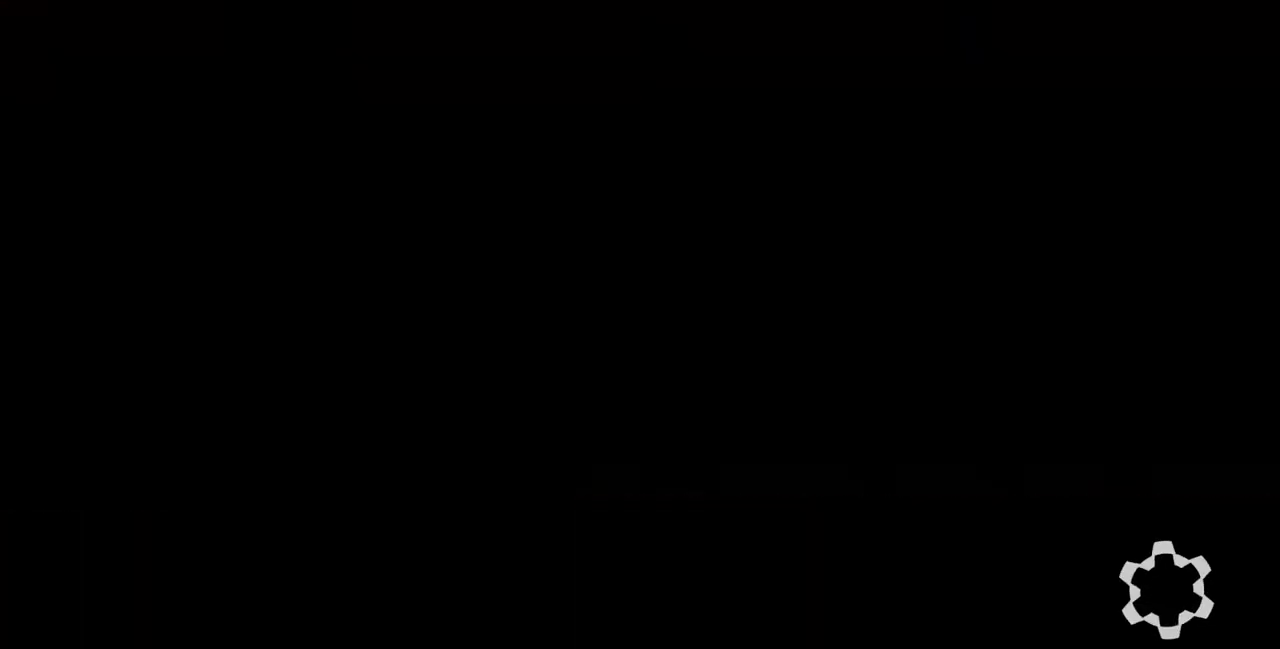
{"dt_ms": 500, "buttons": [], "events": []}
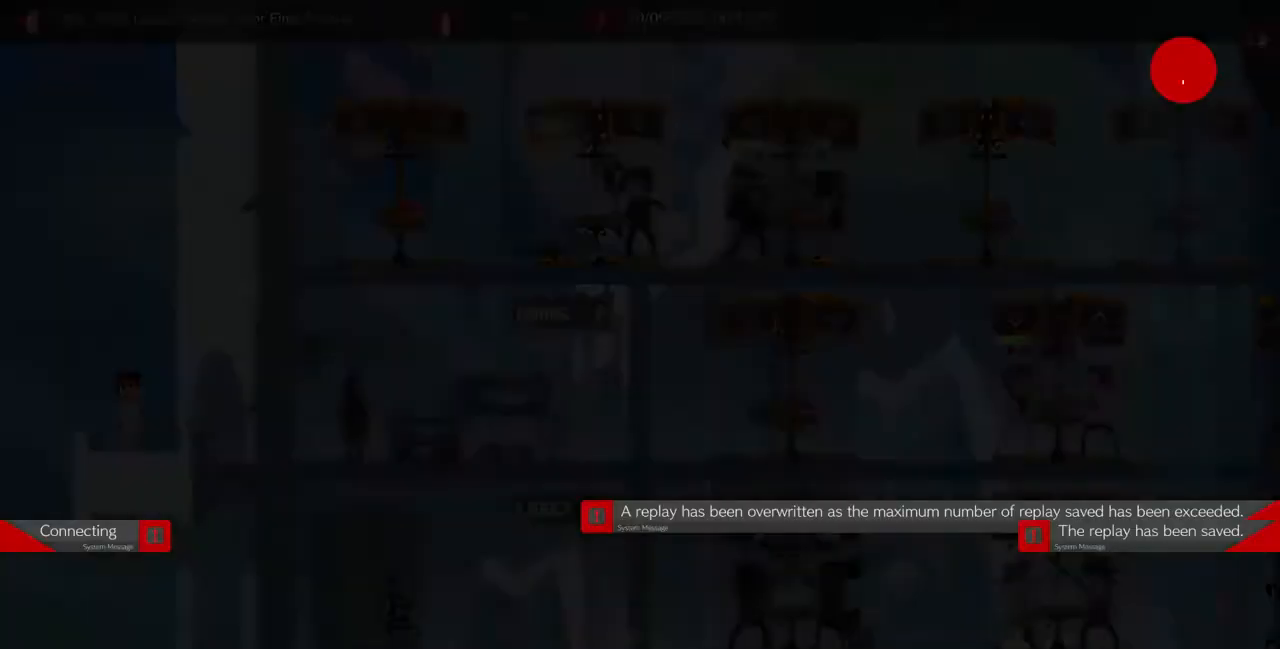
{"dt_ms": 500, "buttons": [], "events": []}
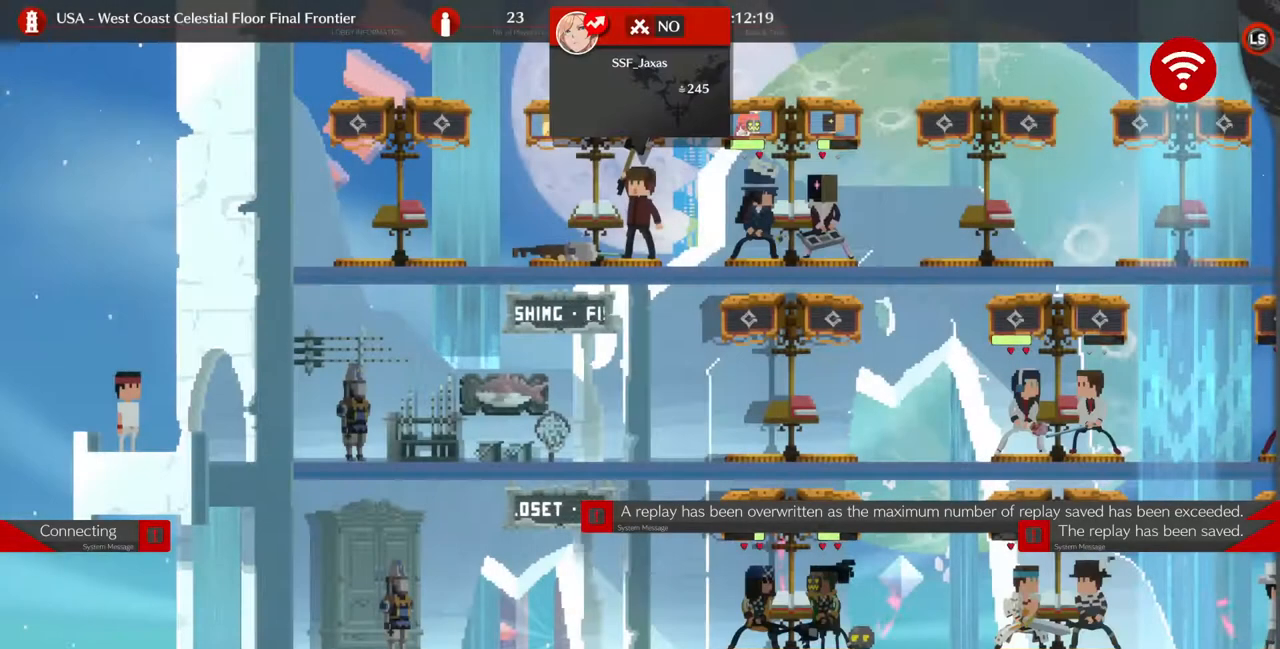
{"dt_ms": 500, "buttons": [], "events": []}
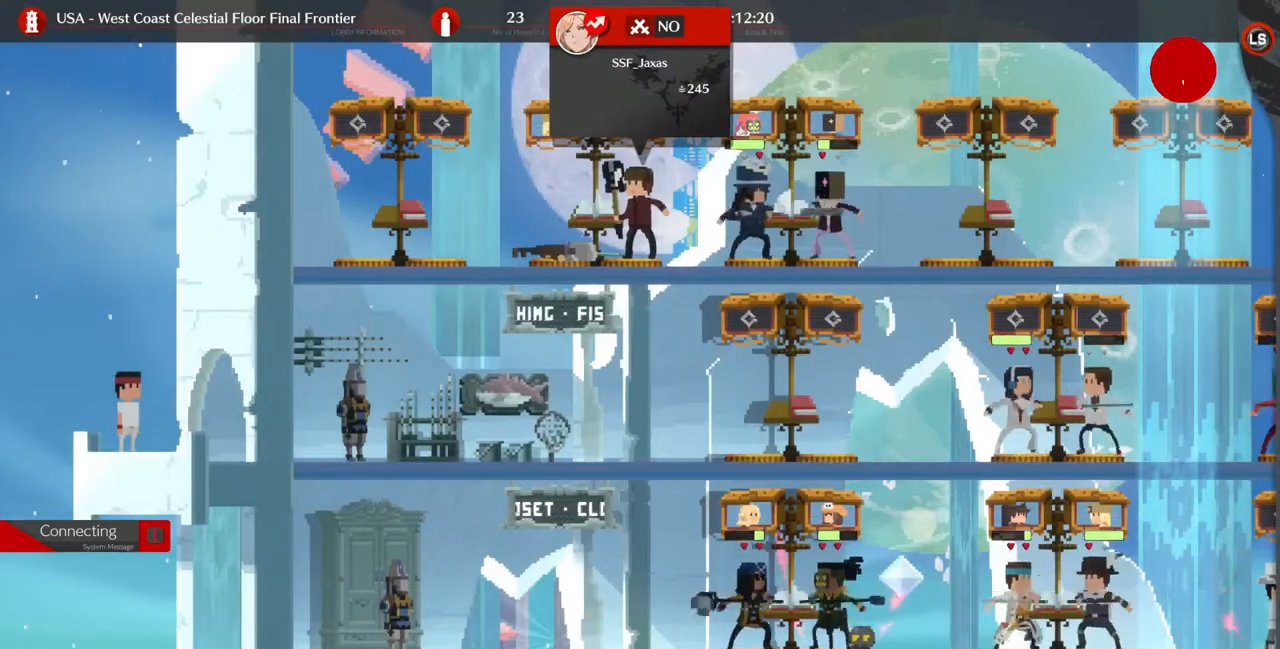
{"dt_ms": 500, "buttons": [], "events": [[67, "CIRCLE", "down"], [200, "CIRCLE", "up"]]}
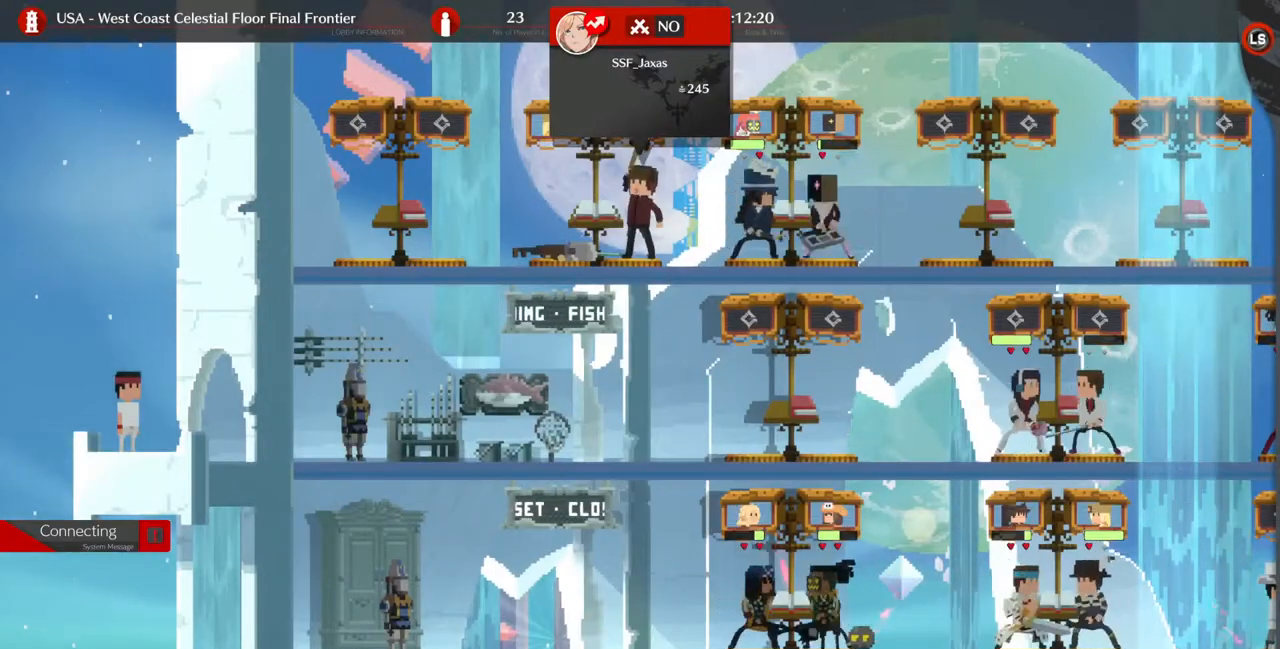
{"dt_ms": 500, "buttons": [], "events": []}
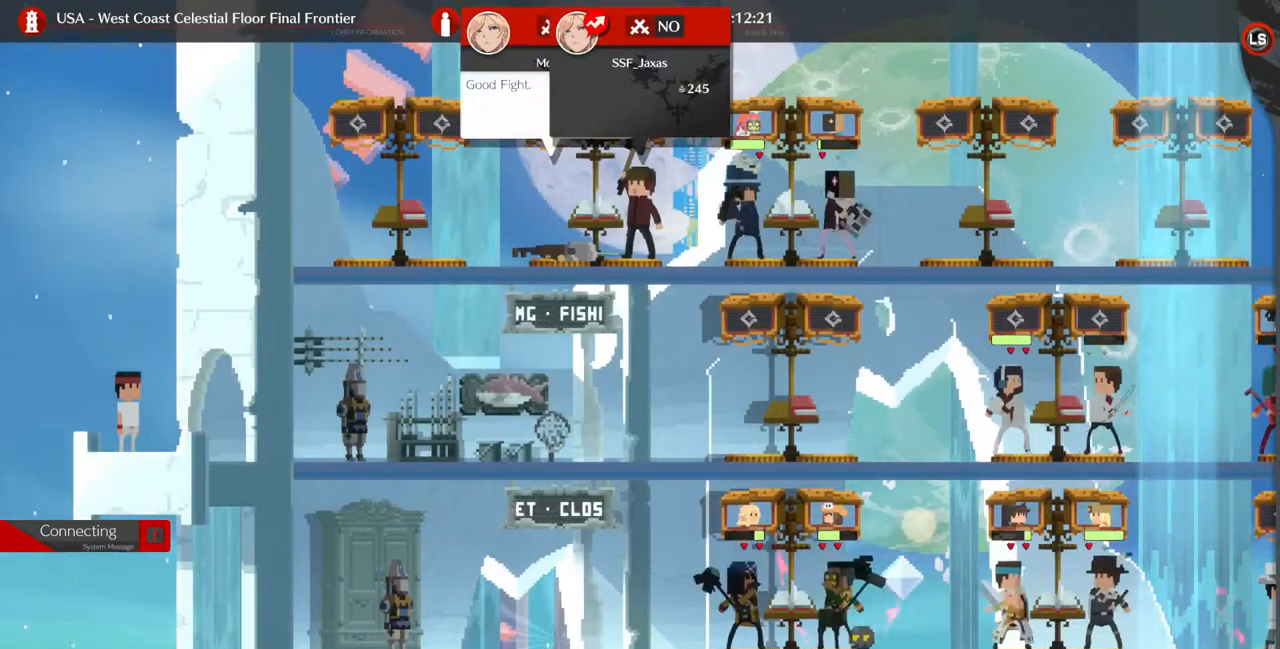
{"dt_ms": 500, "buttons": [], "events": []}